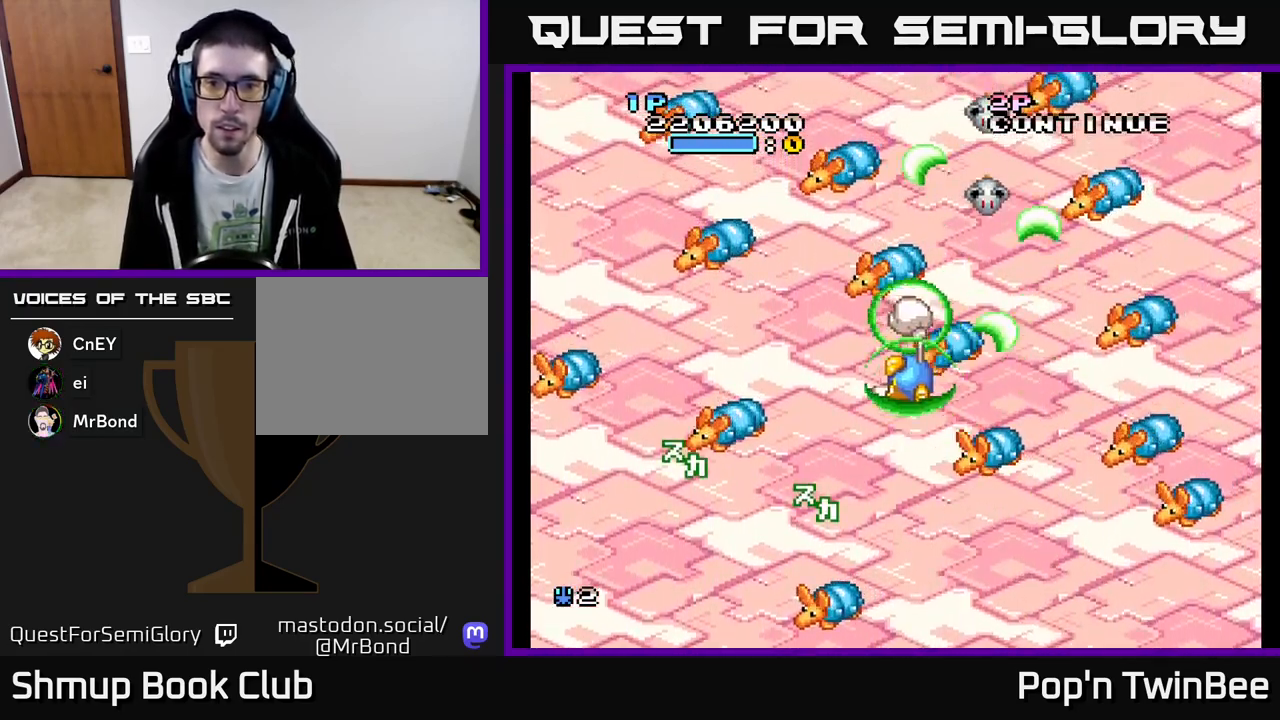
Gameplay with a controller (Xbox layout); each line is a JSON object with the inputs held at the frame after it. "events" lists button and stick changes between this image and that frame as [ms after this image, input, new state], when the widget could be followed in between. Not read: left_stick right_stick.
{"buttons": ["A", "X", "DPAD_UP"]}
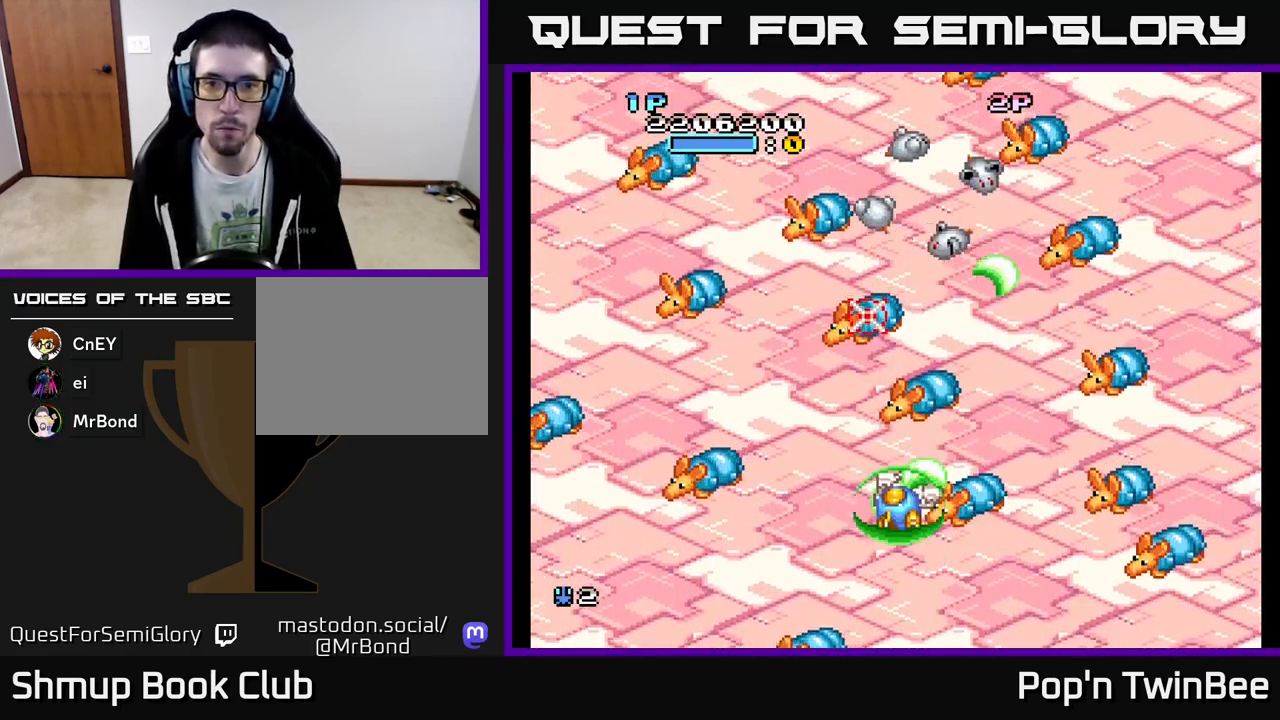
{"buttons": ["A", "X"], "events": [[50, "X", "up"], [67, "DPAD_RIGHT", "down"], [133, "X", "down"], [167, "DPAD_RIGHT", "up"], [167, "DPAD_UP", "up"], [183, "DPAD_UP", "down"], [200, "DPAD_UP", "up"], [217, "X", "up"], [300, "X", "down"], [400, "X", "up"], [467, "X", "down"]]}
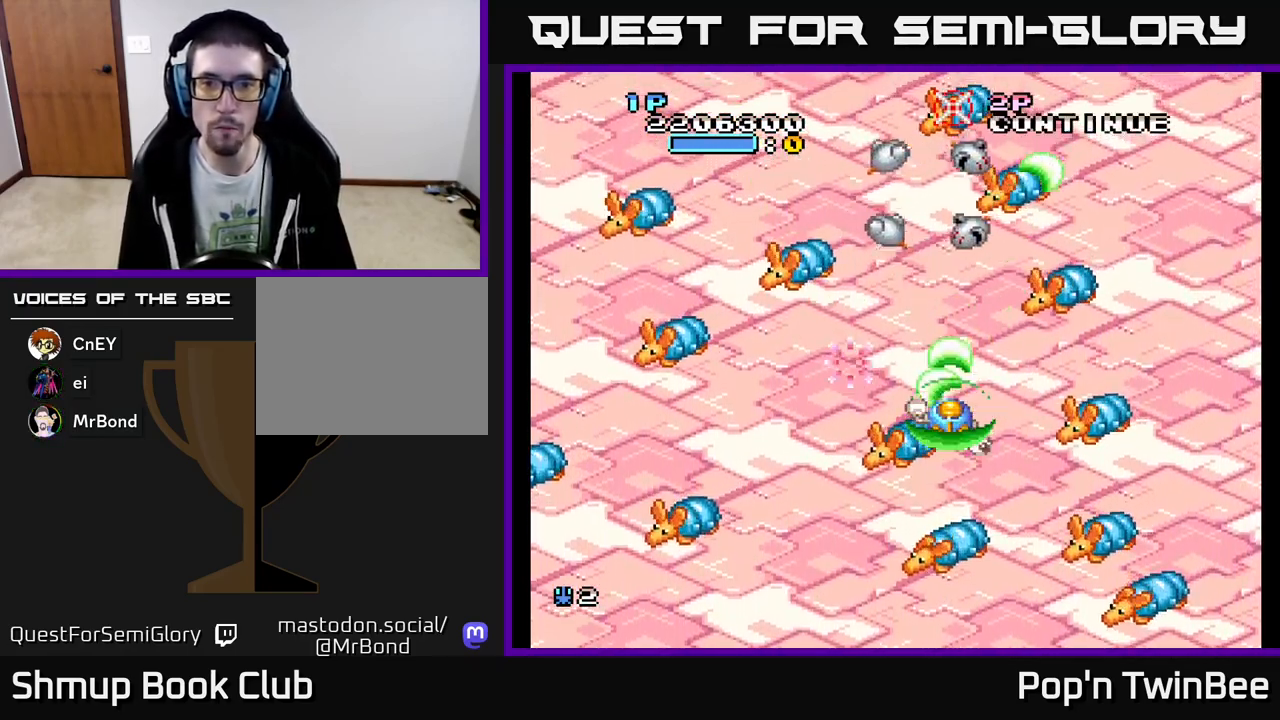
{"buttons": ["A"], "events": [[67, "X", "up"], [150, "X", "down"], [200, "DPAD_UP", "down"], [267, "X", "up"], [283, "DPAD_UP", "up"]]}
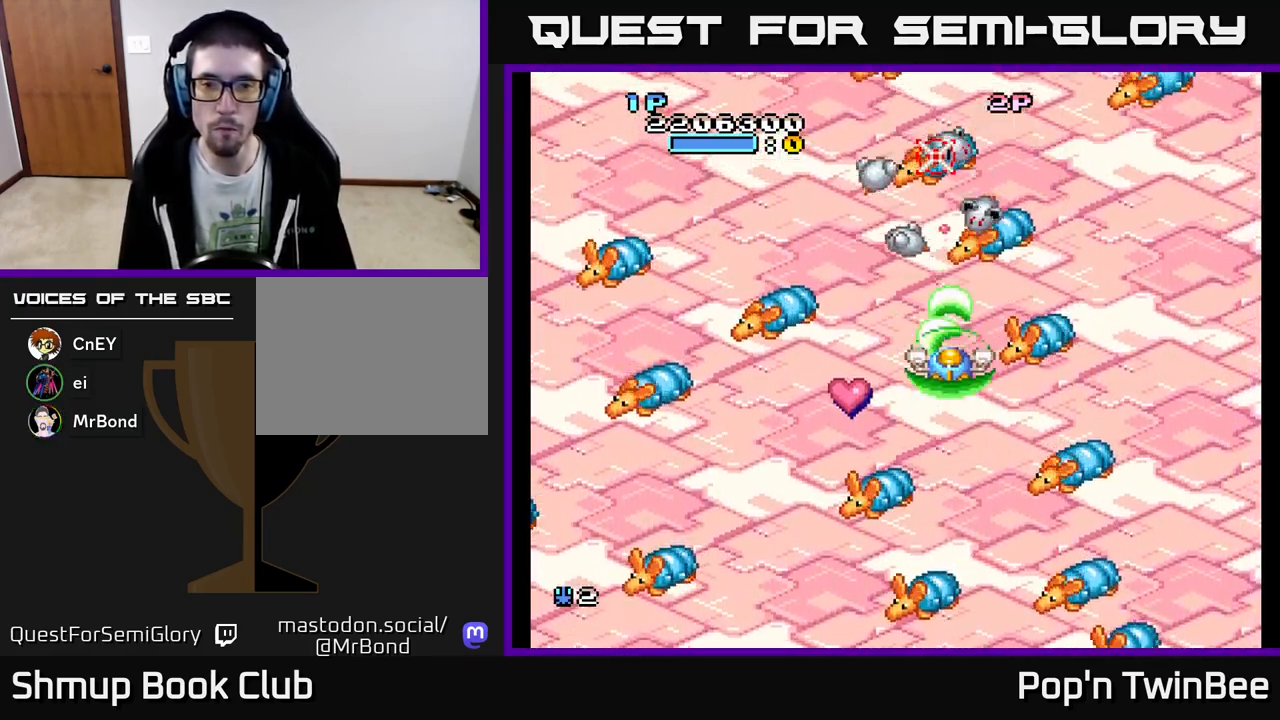
{"buttons": ["A", "DPAD_DOWN"], "events": [[33, "DPAD_DOWN", "down"], [117, "DPAD_DOWN", "up"], [300, "DPAD_DOWN", "down"], [350, "DPAD_DOWN", "up"], [467, "DPAD_DOWN", "down"]]}
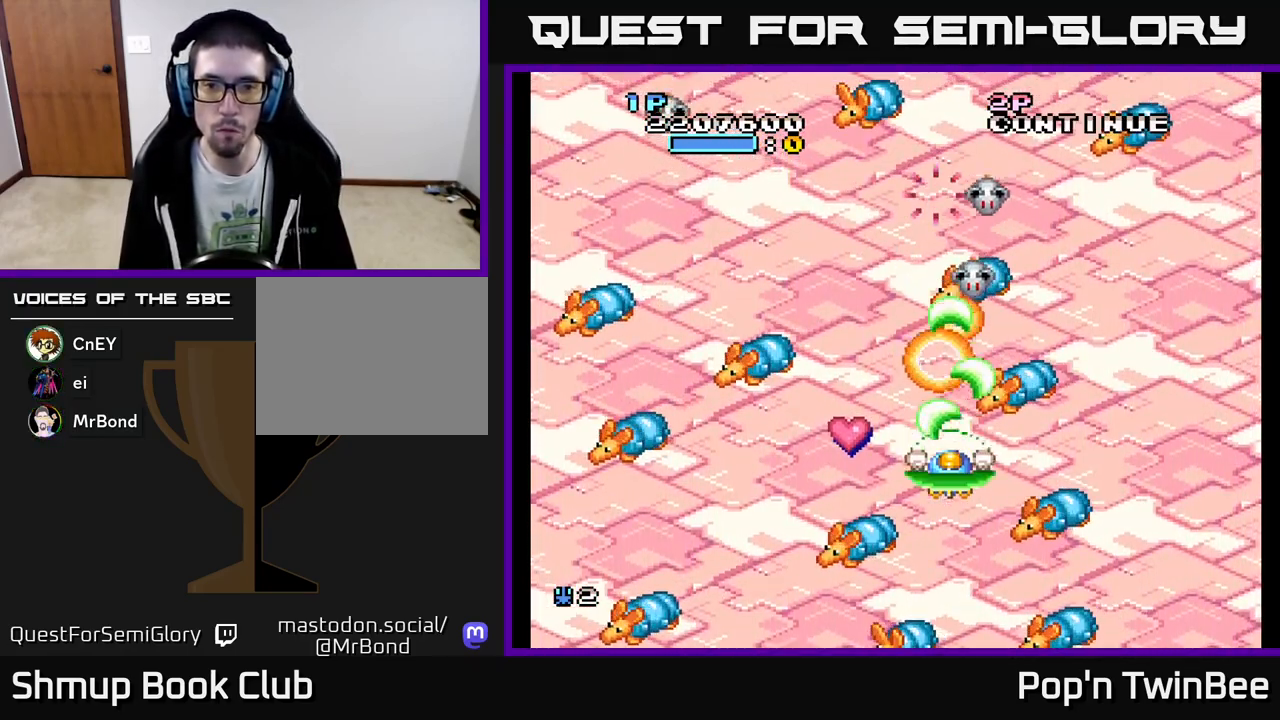
{"buttons": ["A", "DPAD_UP", "DPAD_LEFT"], "events": [[100, "DPAD_DOWN", "up"], [250, "DPAD_DOWN", "down"], [300, "DPAD_DOWN", "up"], [433, "DPAD_LEFT", "down"], [500, "DPAD_UP", "down"]]}
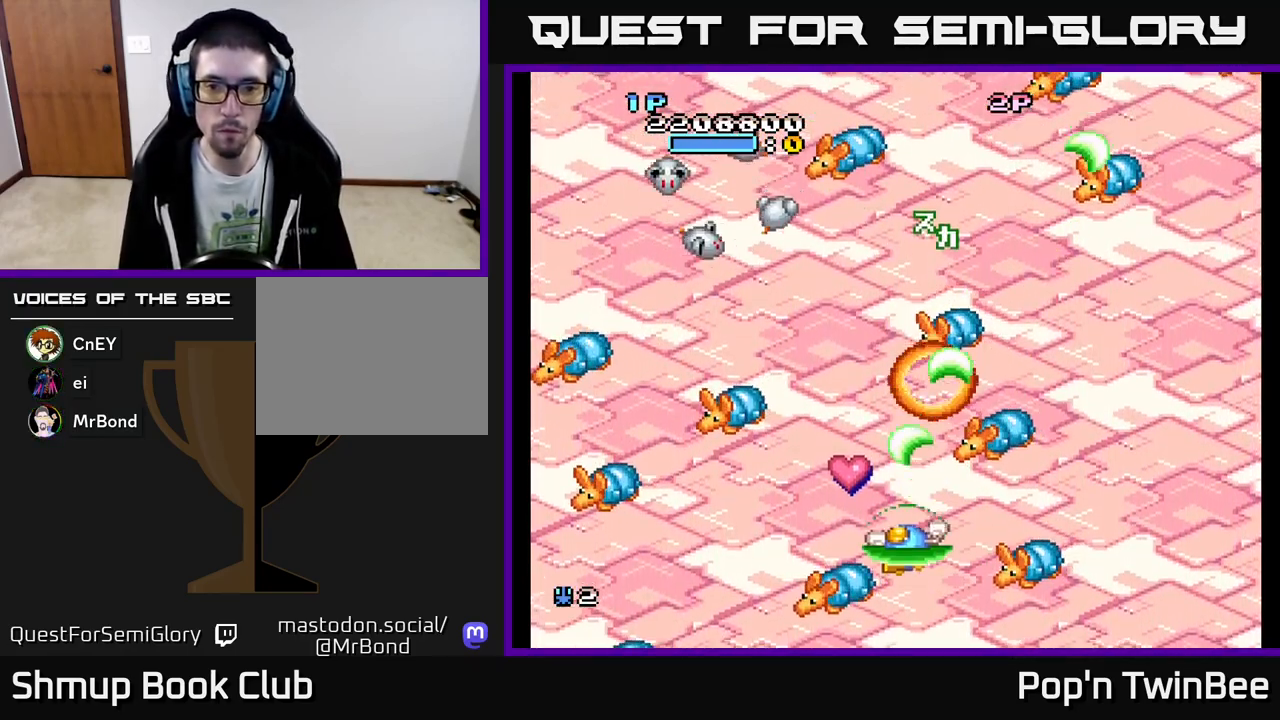
{"buttons": ["A"], "events": [[100, "DPAD_LEFT", "up"], [133, "DPAD_LEFT", "down"], [367, "DPAD_LEFT", "up"], [400, "DPAD_RIGHT", "down"], [433, "DPAD_UP", "up"], [450, "DPAD_RIGHT", "up"]]}
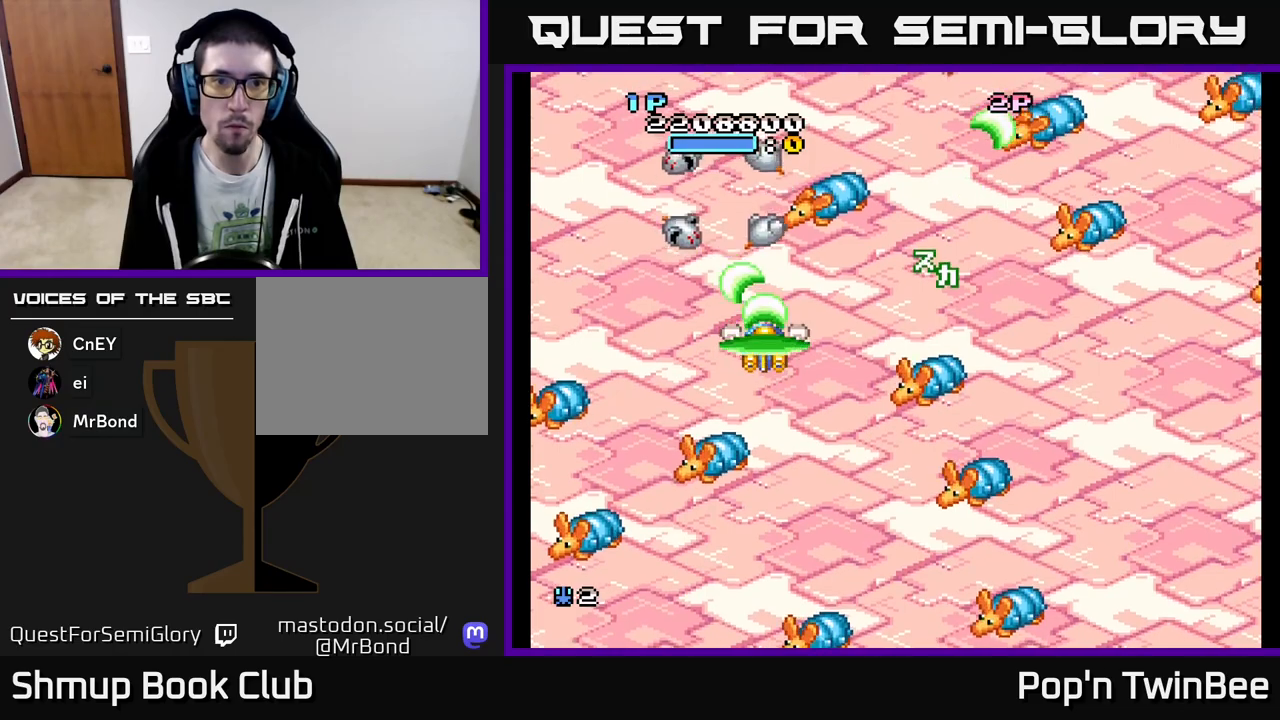
{"buttons": ["A"], "events": []}
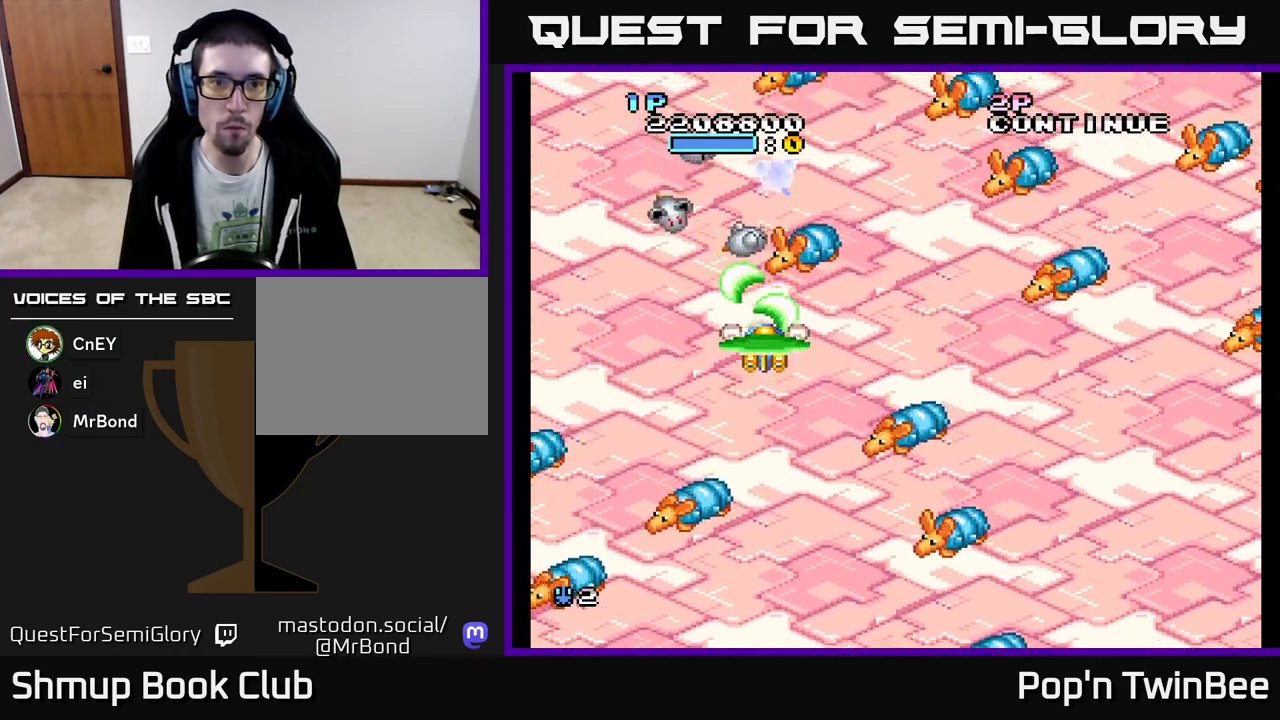
{"buttons": ["A"], "events": [[83, "DPAD_DOWN", "down"], [183, "DPAD_DOWN", "up"]]}
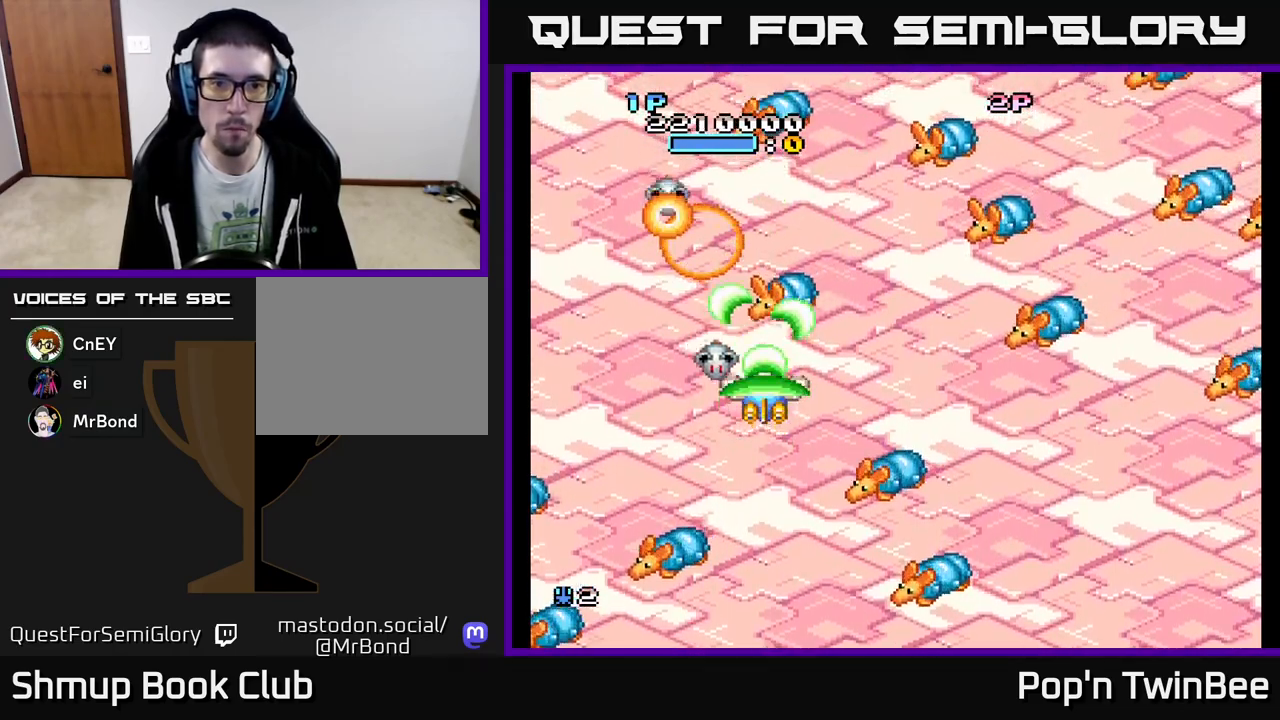
{"buttons": ["A", "DPAD_RIGHT"], "events": [[67, "DPAD_DOWN", "down"], [267, "DPAD_DOWN", "up"], [400, "DPAD_RIGHT", "down"]]}
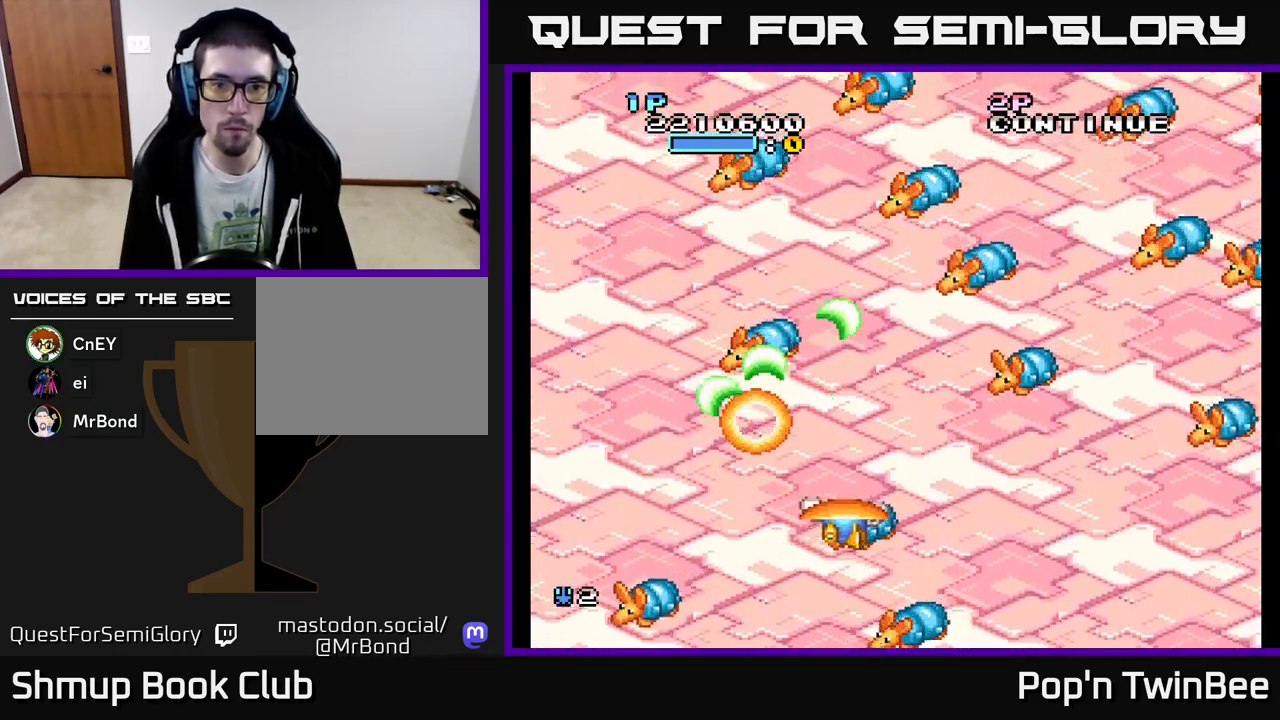
{"buttons": ["A", "DPAD_LEFT"], "events": [[150, "DPAD_UP", "down"], [400, "DPAD_UP", "up"], [417, "DPAD_RIGHT", "up"], [467, "DPAD_LEFT", "down"]]}
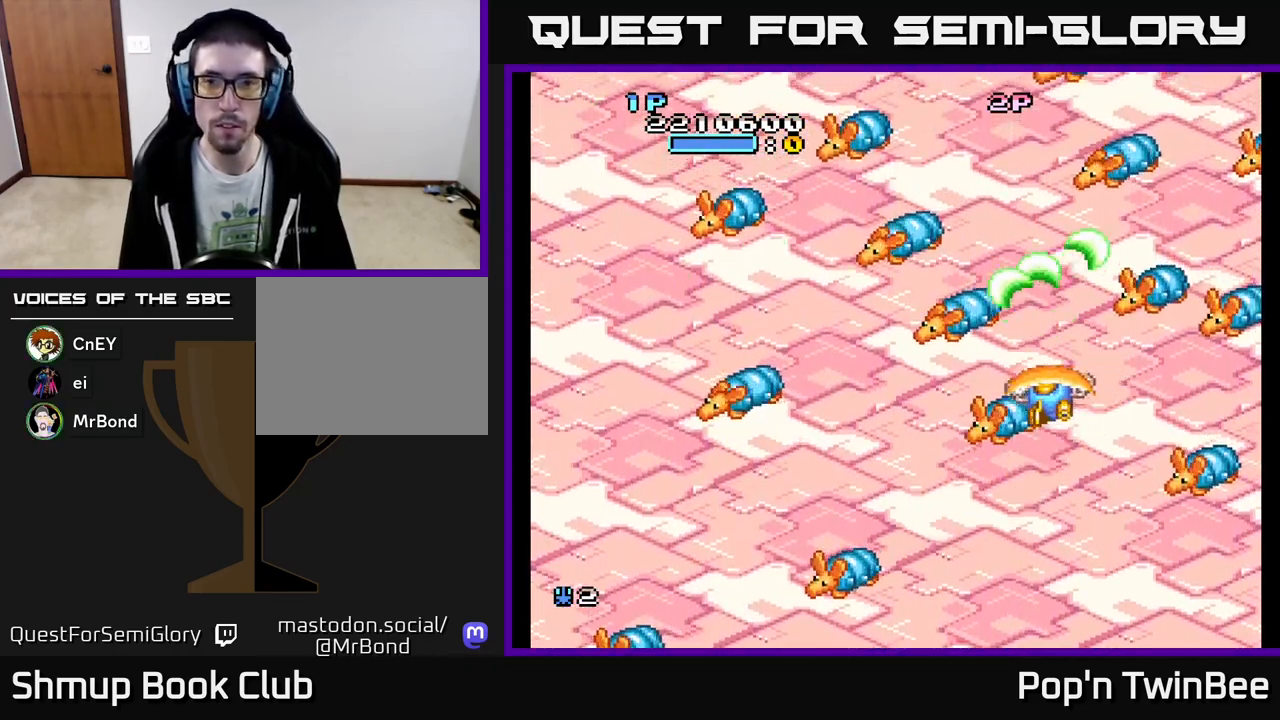
{"buttons": ["A", "X", "DPAD_DOWN", "DPAD_RIGHT"], "events": [[17, "DPAD_UP", "down"], [67, "DPAD_LEFT", "up"], [100, "DPAD_UP", "up"], [417, "DPAD_RIGHT", "down"], [417, "X", "down"], [467, "DPAD_DOWN", "down"]]}
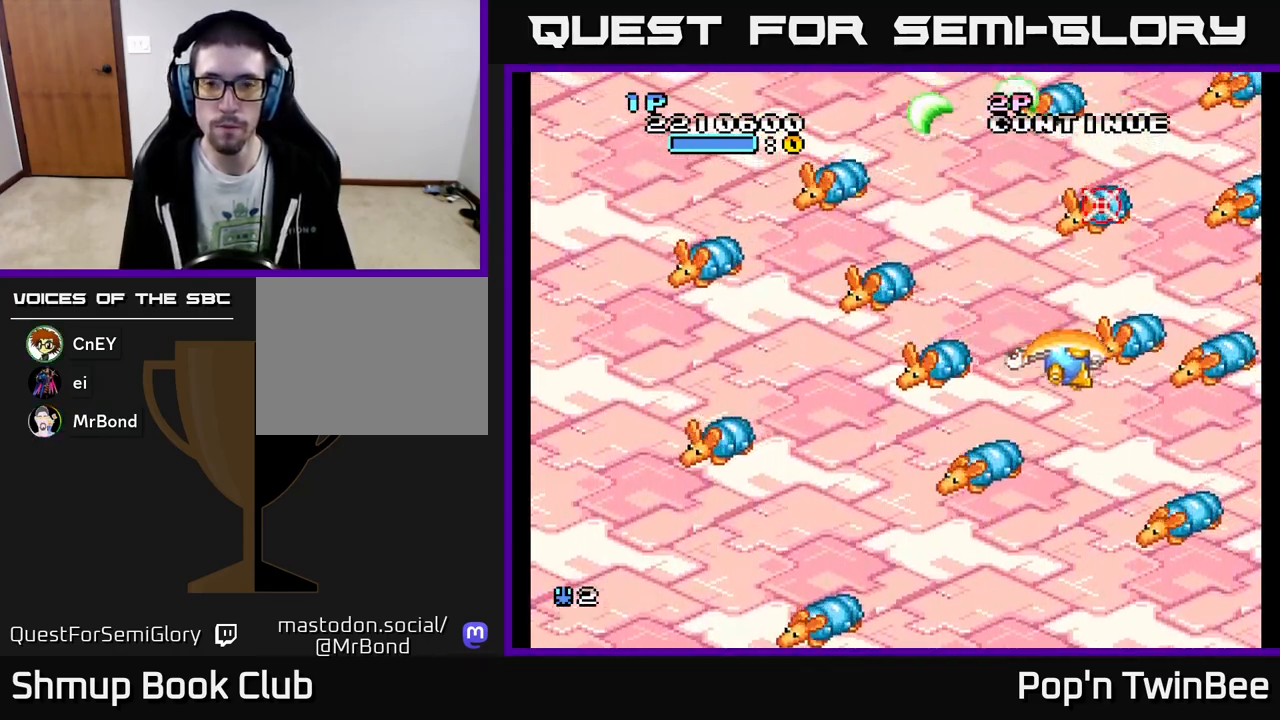
{"buttons": ["A", "X", "DPAD_DOWN", "DPAD_LEFT"], "events": [[33, "X", "up"], [100, "DPAD_RIGHT", "up"], [133, "X", "down"], [233, "X", "up"], [317, "X", "down"], [333, "DPAD_RIGHT", "down"], [367, "DPAD_DOWN", "up"], [417, "X", "up"], [433, "DPAD_RIGHT", "up"], [483, "DPAD_DOWN", "down"], [483, "DPAD_LEFT", "down"], [500, "X", "down"]]}
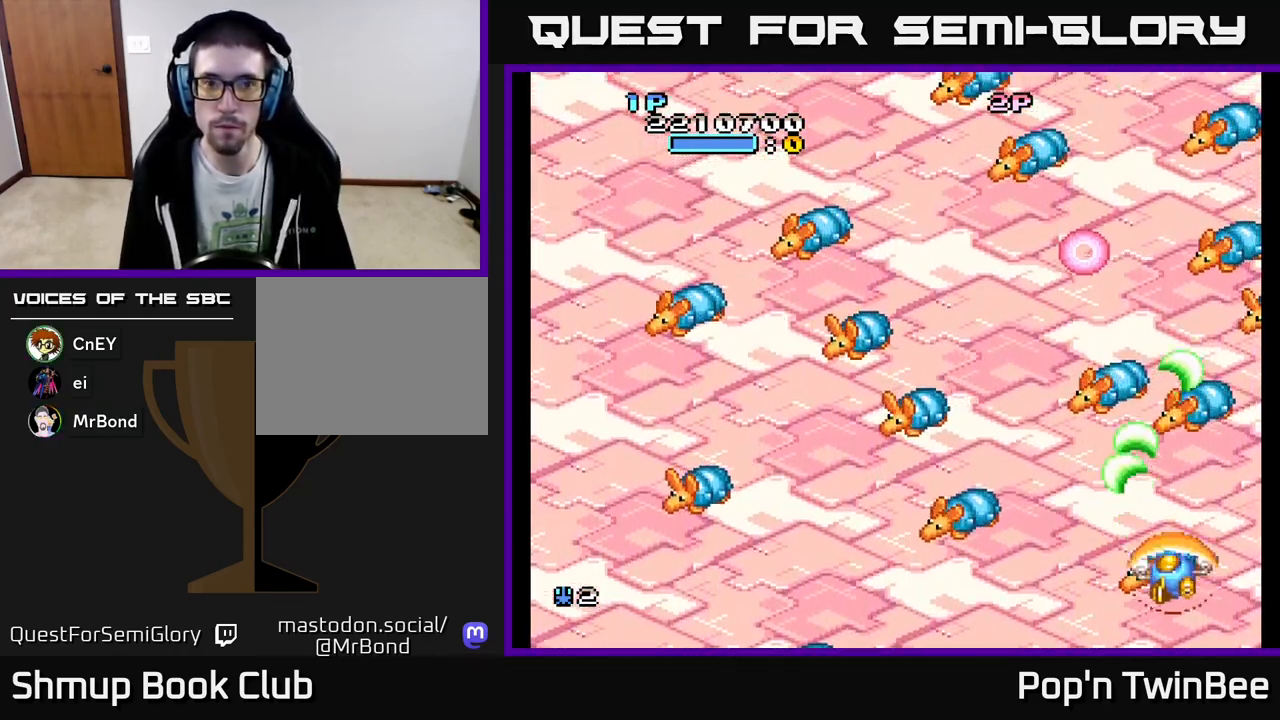
{"buttons": ["A", "DPAD_LEFT"], "events": [[67, "DPAD_LEFT", "up"], [83, "X", "up"], [100, "DPAD_DOWN", "up"], [133, "DPAD_LEFT", "down"], [183, "X", "down"], [233, "DPAD_UP", "down"], [267, "X", "up"], [367, "X", "down"], [400, "DPAD_UP", "up"], [450, "X", "up"]]}
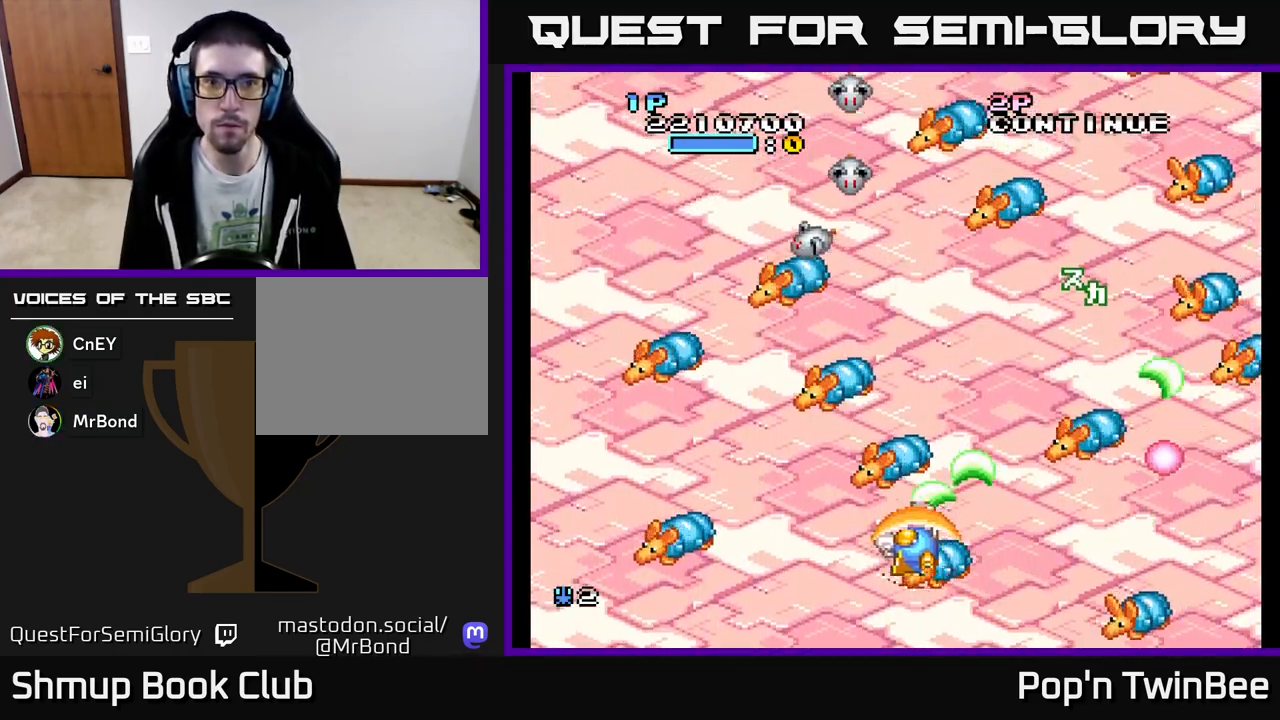
{"buttons": ["A", "DPAD_LEFT"], "events": [[50, "X", "down"], [83, "DPAD_UP", "down"], [117, "DPAD_LEFT", "up"], [133, "X", "up"], [200, "X", "down"], [300, "X", "up"], [333, "DPAD_UP", "up"], [400, "X", "down"], [450, "DPAD_UP", "down"], [483, "DPAD_LEFT", "down"], [483, "X", "up"], [500, "DPAD_UP", "up"]]}
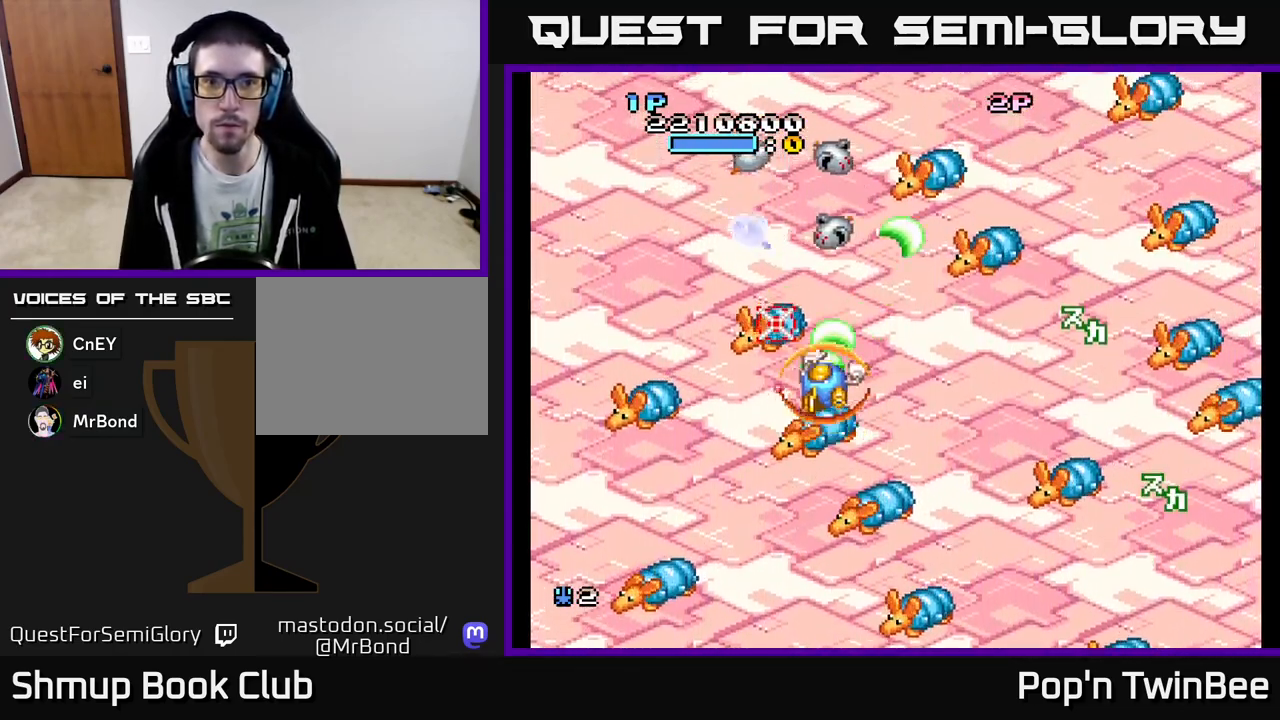
{"buttons": ["A"], "events": [[17, "DPAD_LEFT", "up"], [67, "X", "down"], [100, "DPAD_LEFT", "down"], [167, "X", "up"], [183, "DPAD_LEFT", "up"], [233, "X", "down"], [350, "X", "up"], [417, "X", "down"], [500, "X", "up"]]}
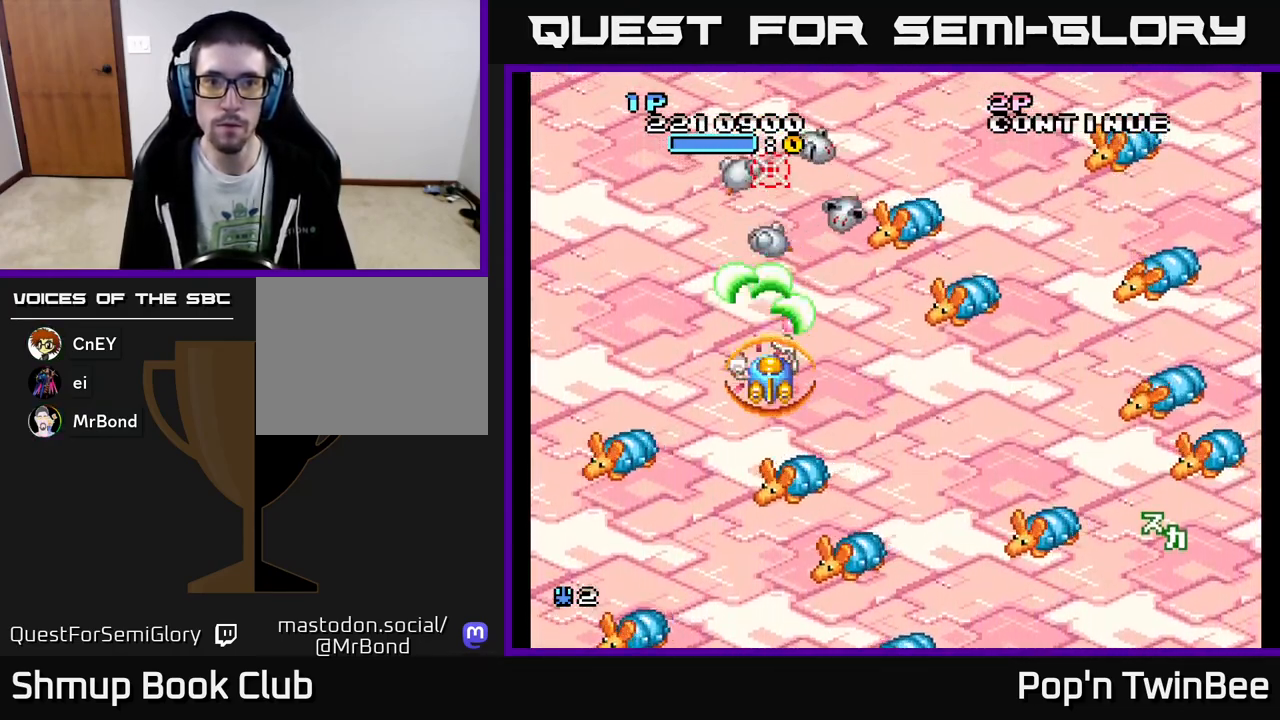
{"buttons": ["A"], "events": [[83, "X", "down"], [183, "X", "up"], [250, "X", "down"], [333, "X", "up"], [367, "DPAD_DOWN", "down"], [433, "X", "down"], [467, "DPAD_DOWN", "up"], [500, "X", "up"]]}
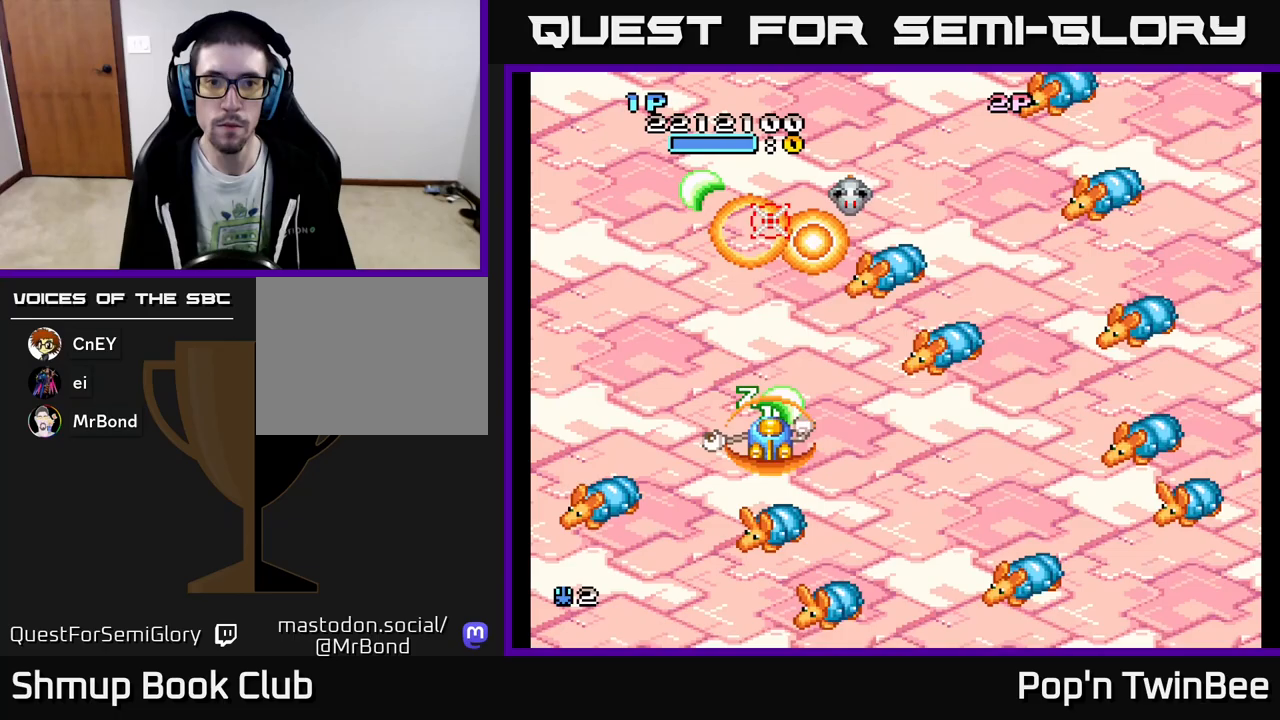
{"buttons": ["A", "X", "DPAD_RIGHT"], "events": [[33, "A", "up"], [67, "A", "down"], [100, "X", "down"], [183, "X", "up"], [267, "X", "down"], [283, "DPAD_RIGHT", "down"], [317, "DPAD_DOWN", "down"], [350, "X", "up"], [367, "DPAD_RIGHT", "up"], [417, "DPAD_RIGHT", "down"], [450, "DPAD_DOWN", "up"], [450, "X", "down"]]}
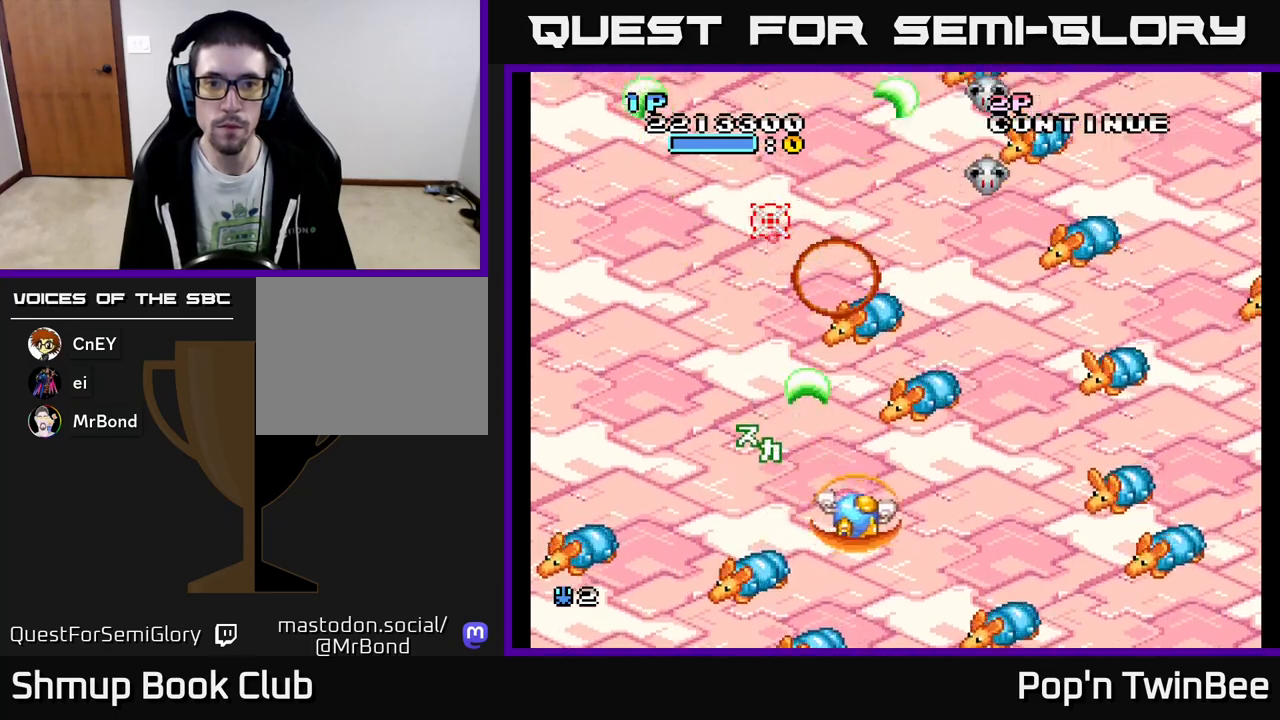
{"buttons": ["A", "X", "DPAD_UP"]}
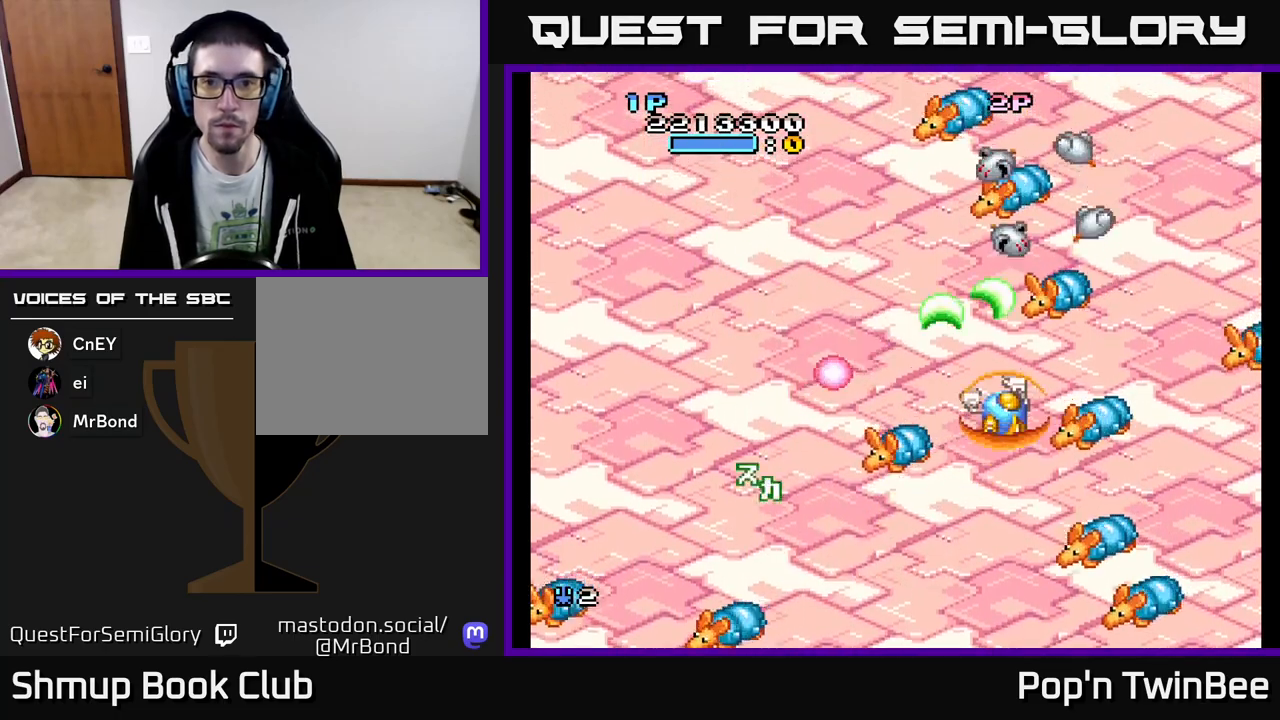
{"buttons": ["A"], "events": [[50, "X", "up"], [67, "DPAD_RIGHT", "down"], [83, "DPAD_UP", "up"], [117, "DPAD_RIGHT", "up"], [183, "X", "down"], [267, "X", "up"], [350, "X", "down"], [450, "X", "up"]]}
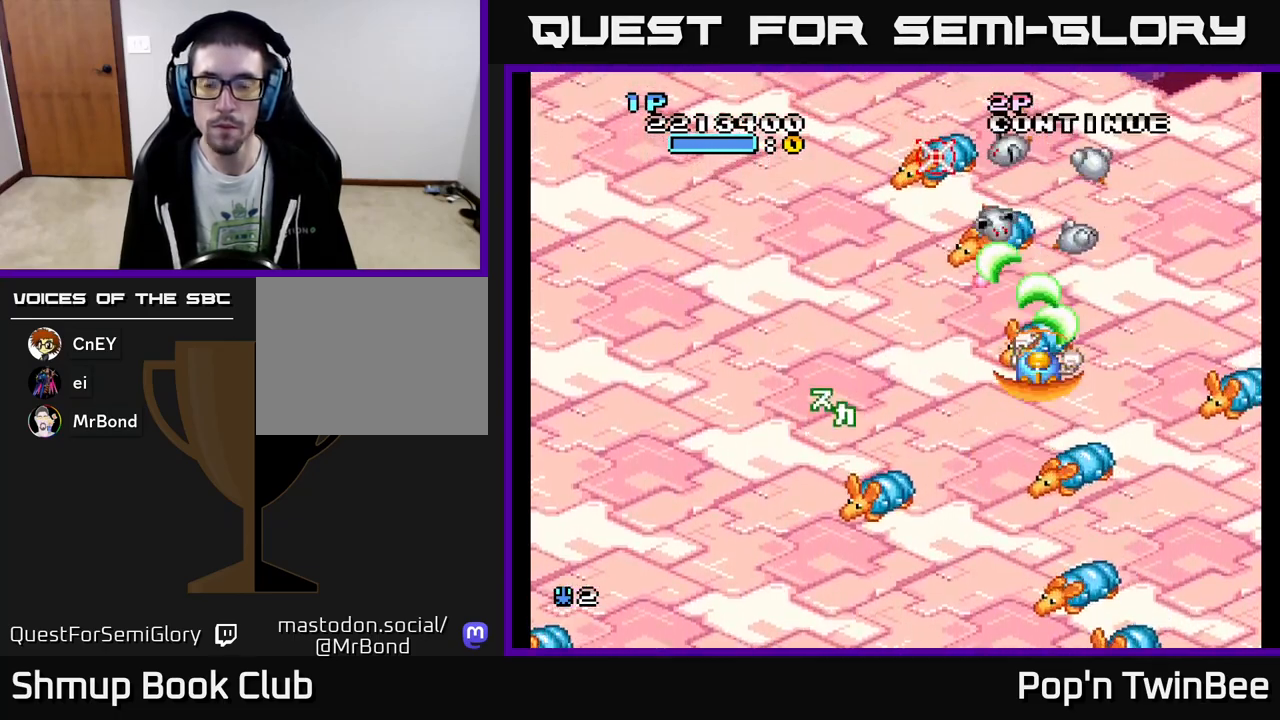
{"buttons": [], "events": [[33, "X", "down"], [117, "X", "up"], [217, "X", "down"], [283, "X", "up"], [367, "X", "down"], [467, "X", "up"], [500, "A", "up"]]}
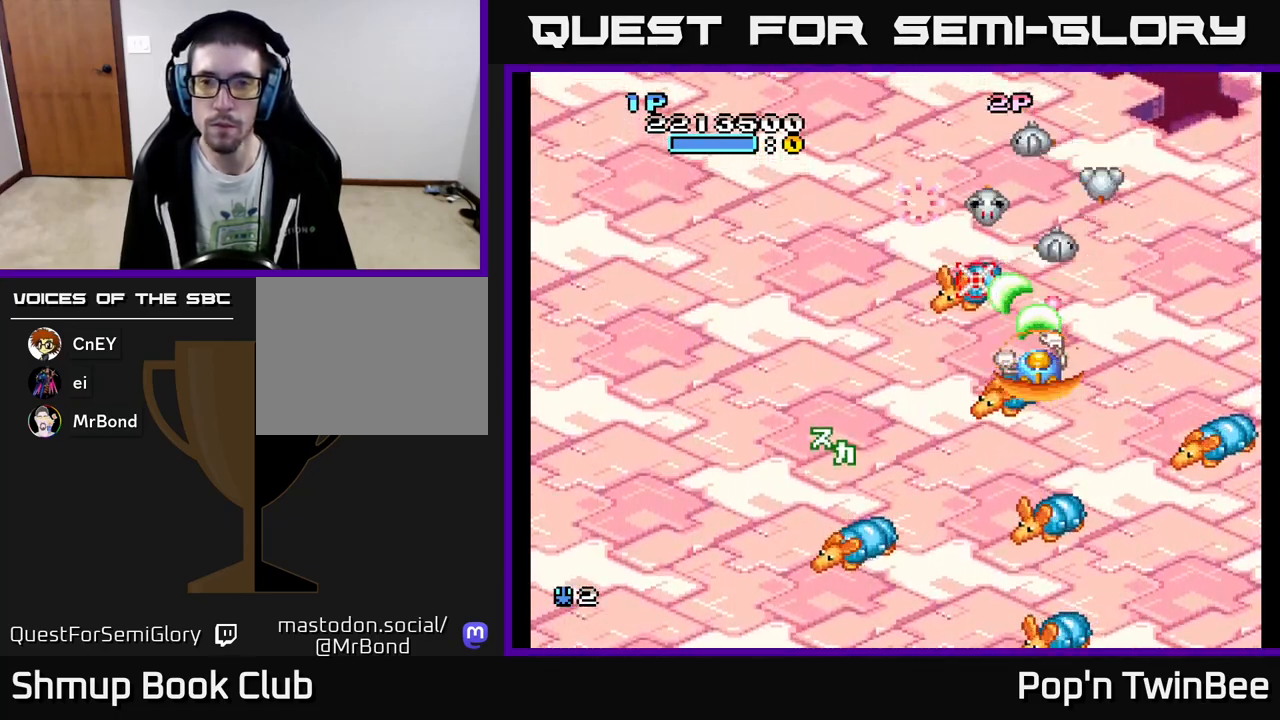
{"buttons": [], "events": [[17, "A", "down"], [50, "DPAD_DOWN", "down"], [50, "X", "down"], [133, "DPAD_DOWN", "up"], [133, "X", "up"], [167, "A", "up"], [183, "A", "down"], [217, "X", "down"], [300, "X", "up"], [383, "X", "down"], [433, "DPAD_DOWN", "down"], [467, "X", "up"], [500, "A", "up"], [500, "DPAD_DOWN", "up"]]}
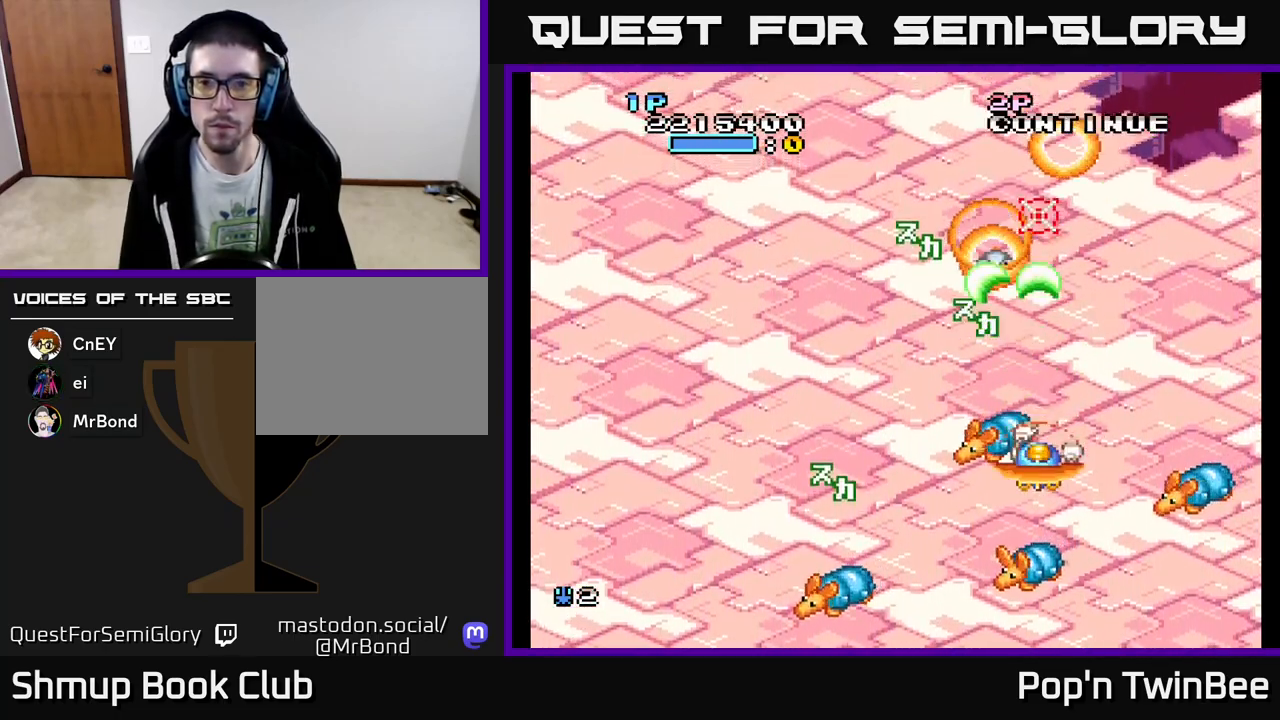
{"buttons": ["A", "X"], "events": [[17, "A", "down"], [67, "X", "down"], [150, "X", "up"], [183, "DPAD_DOWN", "down"], [233, "X", "down"], [317, "X", "up"], [333, "DPAD_DOWN", "up"], [383, "DPAD_LEFT", "down"], [417, "DPAD_DOWN", "down"], [417, "X", "down"], [450, "DPAD_LEFT", "up"], [500, "DPAD_DOWN", "up"]]}
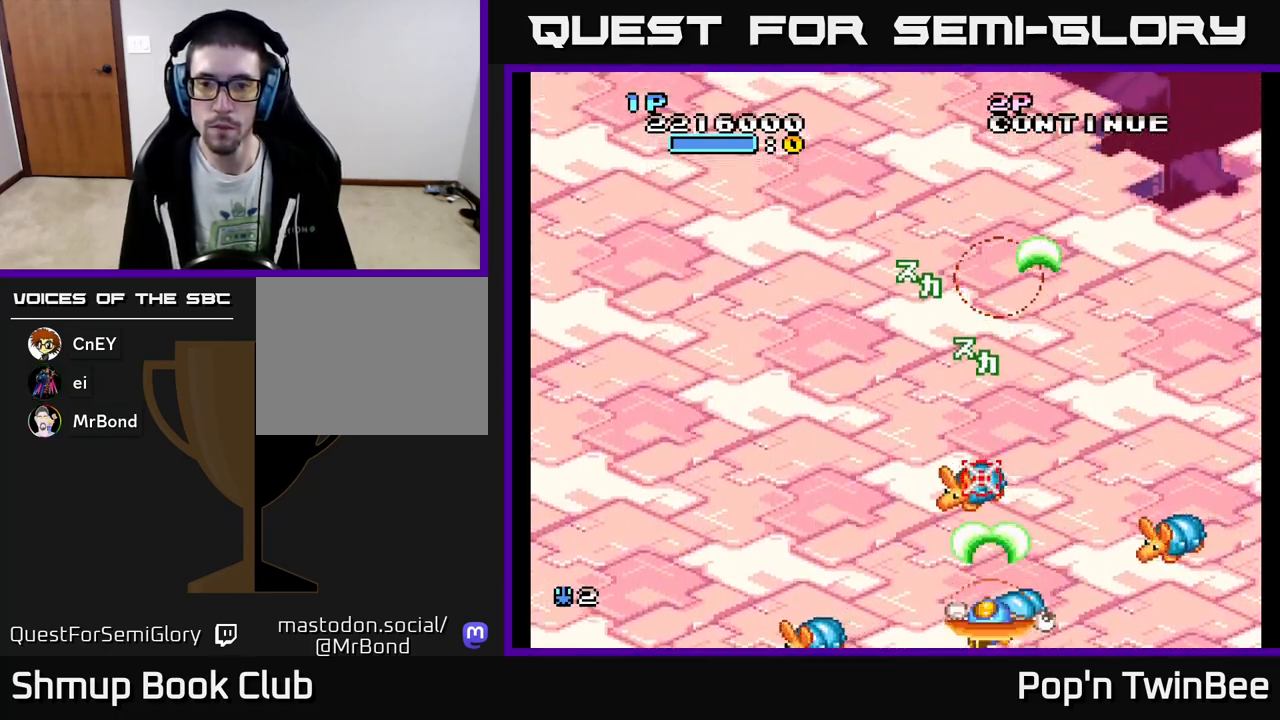
{"buttons": ["DPAD_RIGHT"], "events": [[17, "X", "up"], [117, "X", "down"], [150, "DPAD_DOWN", "down"], [233, "X", "up"], [250, "DPAD_DOWN", "up"], [283, "A", "up"], [300, "A", "down"], [333, "X", "down"], [350, "DPAD_RIGHT", "down"], [417, "X", "up"], [467, "A", "up"]]}
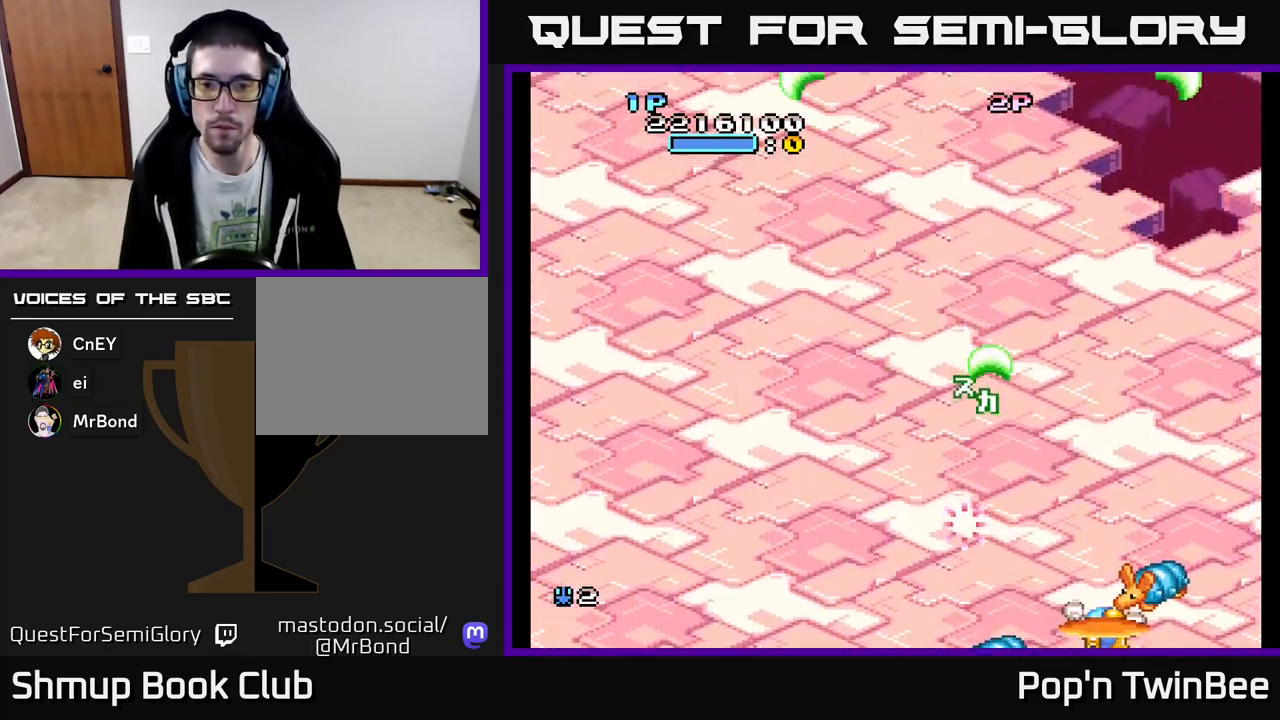
{"buttons": ["DPAD_UP", "DPAD_LEFT"]}
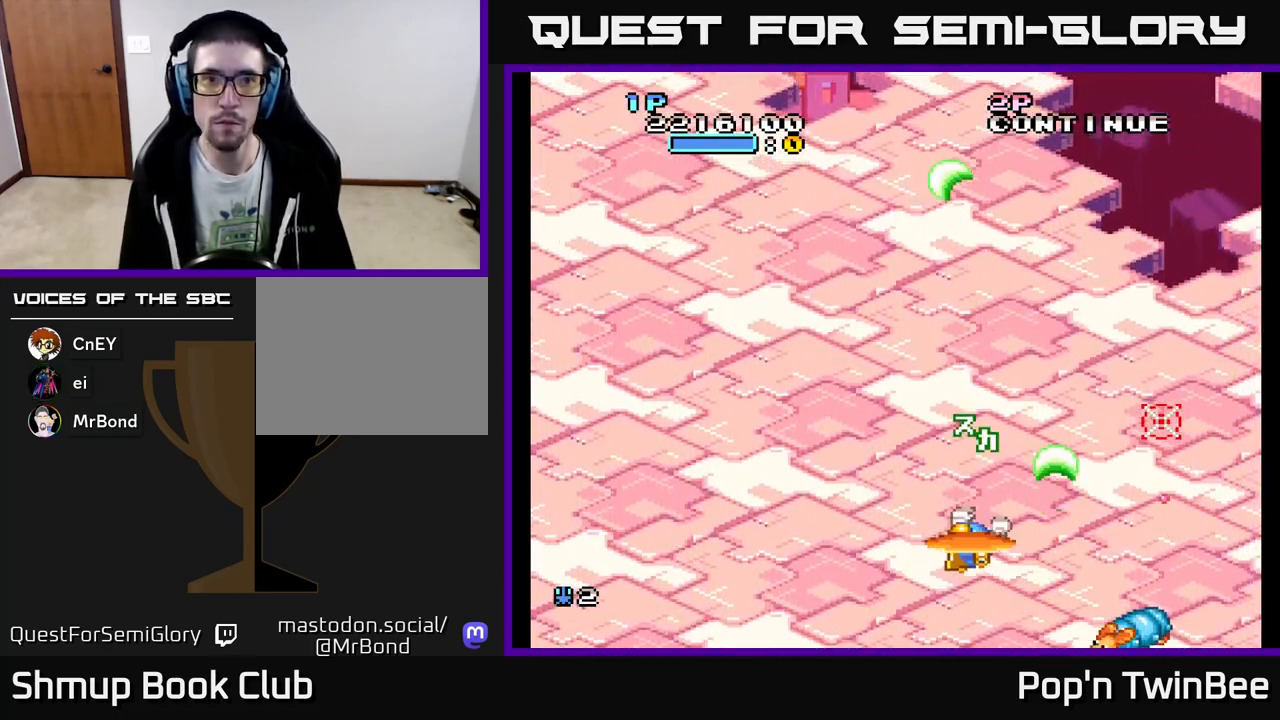
{"buttons": ["A", "DPAD_UP"], "events": [[83, "A", "down"], [200, "DPAD_UP", "up"], [233, "DPAD_LEFT", "up"], [250, "DPAD_UP", "down"], [333, "DPAD_LEFT", "down"], [383, "A", "up"], [400, "A", "down"], [500, "DPAD_LEFT", "up"]]}
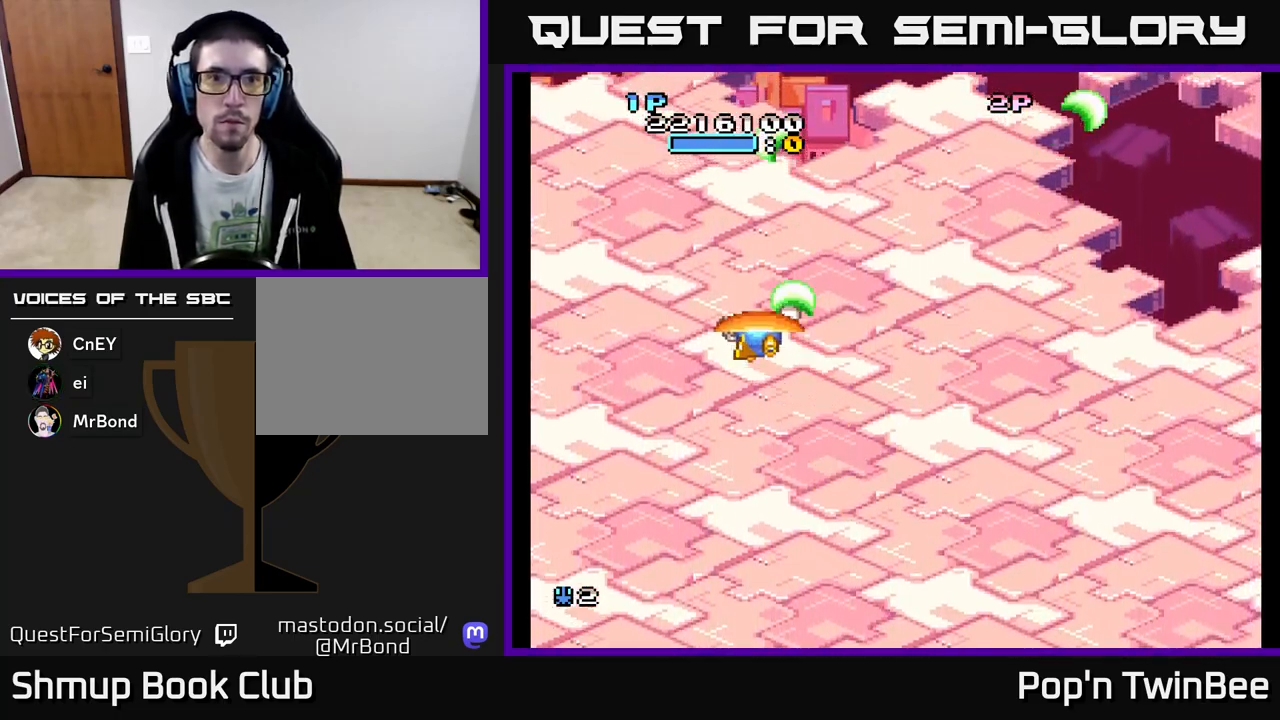
{"buttons": ["A", "DPAD_DOWN"], "events": [[50, "DPAD_RIGHT", "down"], [50, "DPAD_UP", "up"], [100, "DPAD_RIGHT", "up"], [450, "DPAD_DOWN", "down"]]}
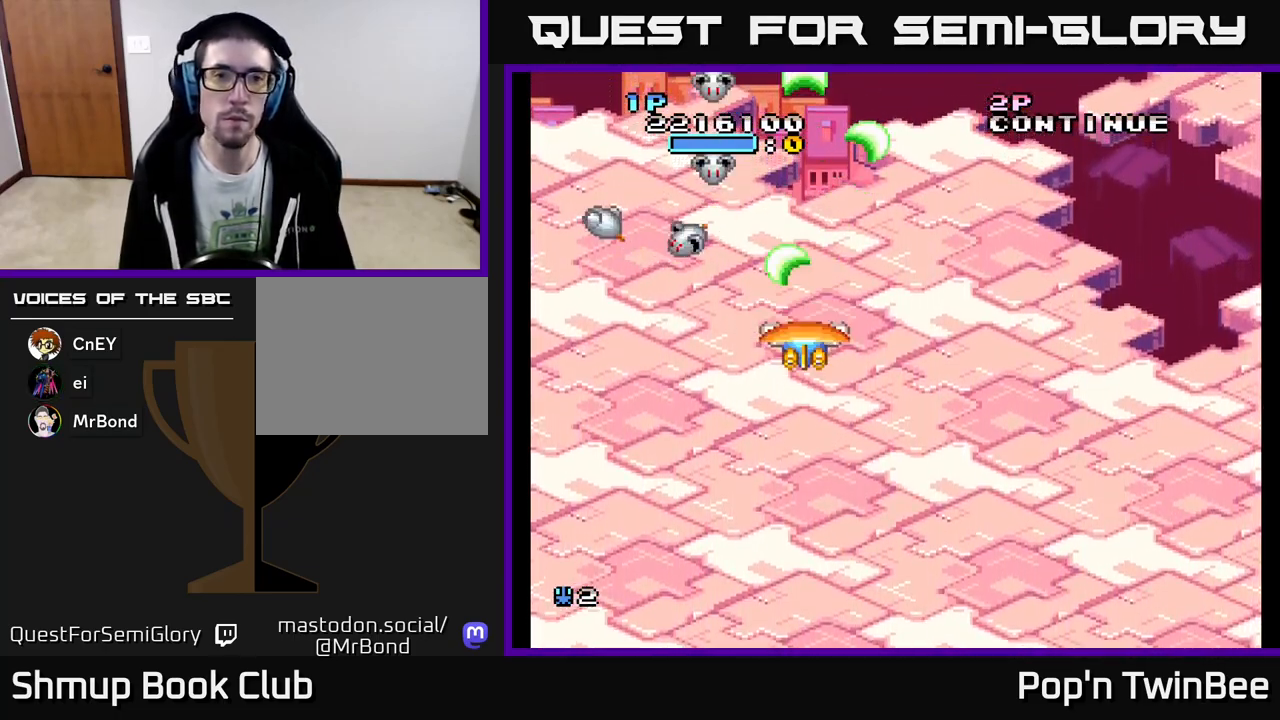
{"buttons": ["A", "X"], "events": [[17, "DPAD_LEFT", "down"], [150, "DPAD_DOWN", "up"], [267, "DPAD_UP", "down"], [267, "X", "down"], [283, "DPAD_LEFT", "up"], [367, "X", "up"], [383, "DPAD_UP", "up"], [483, "X", "down"]]}
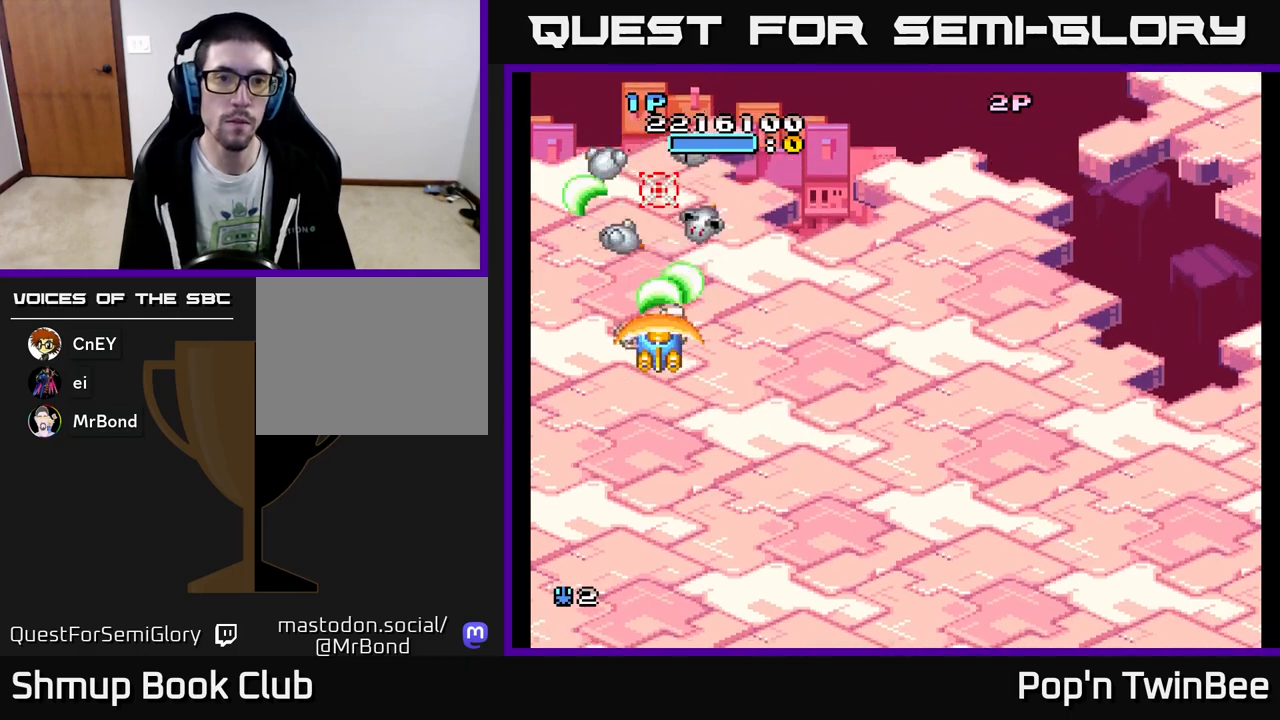
{"buttons": ["A"], "events": [[67, "X", "up"], [200, "X", "down"], [300, "X", "up"], [367, "DPAD_RIGHT", "down"], [400, "DPAD_RIGHT", "up"]]}
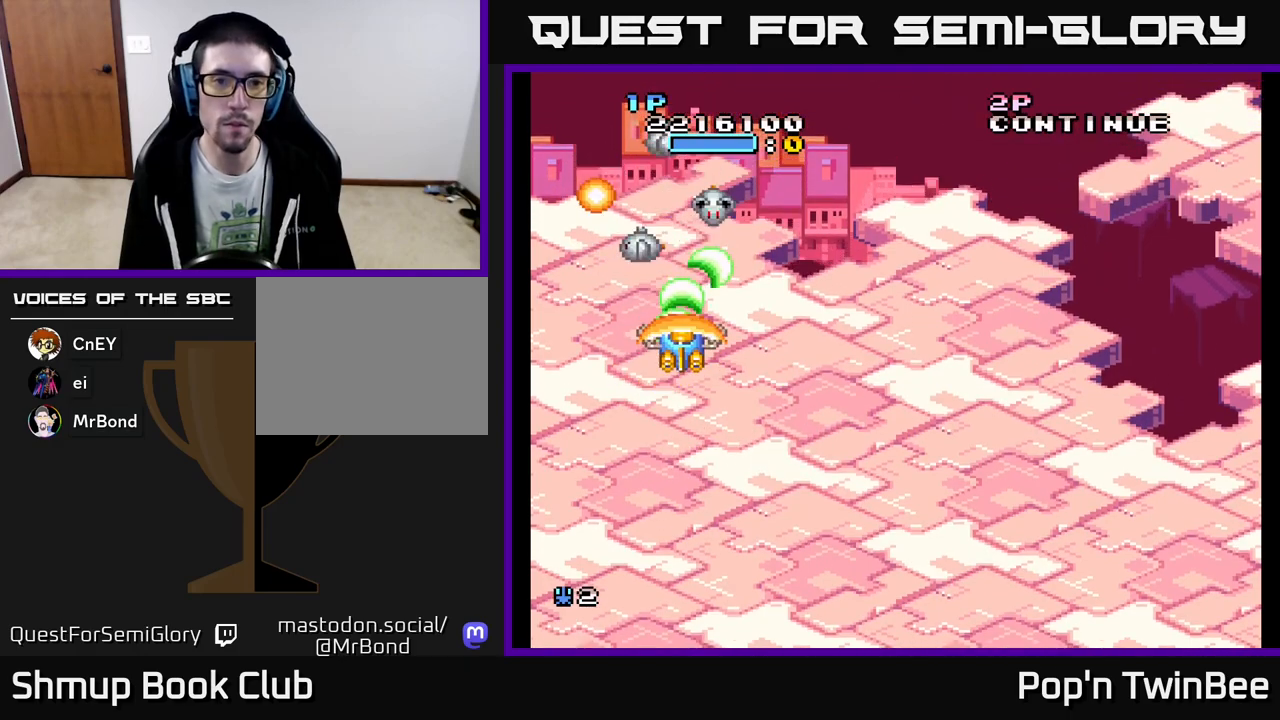
{"buttons": ["A"], "events": [[283, "DPAD_DOWN", "down"], [350, "DPAD_DOWN", "up"]]}
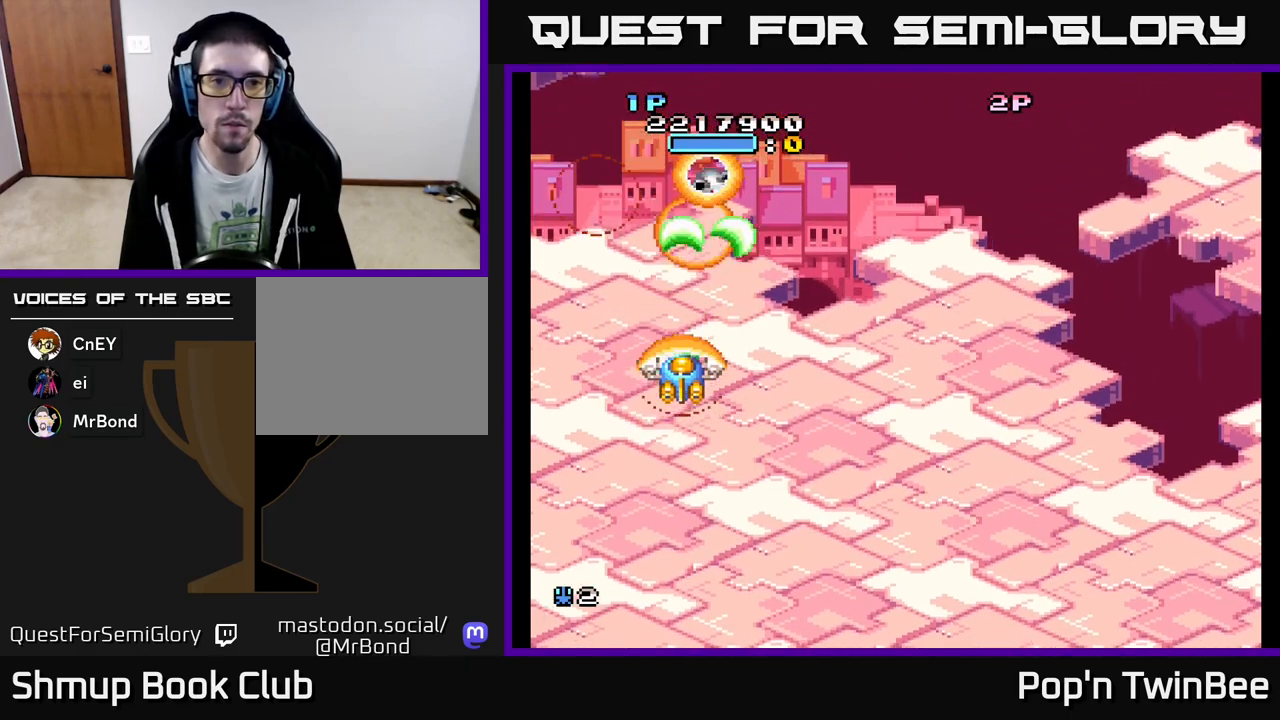
{"buttons": ["A", "DPAD_RIGHT"], "events": [[50, "DPAD_DOWN", "down"], [183, "DPAD_RIGHT", "down"], [200, "DPAD_DOWN", "up"], [400, "DPAD_UP", "down"], [500, "DPAD_UP", "up"]]}